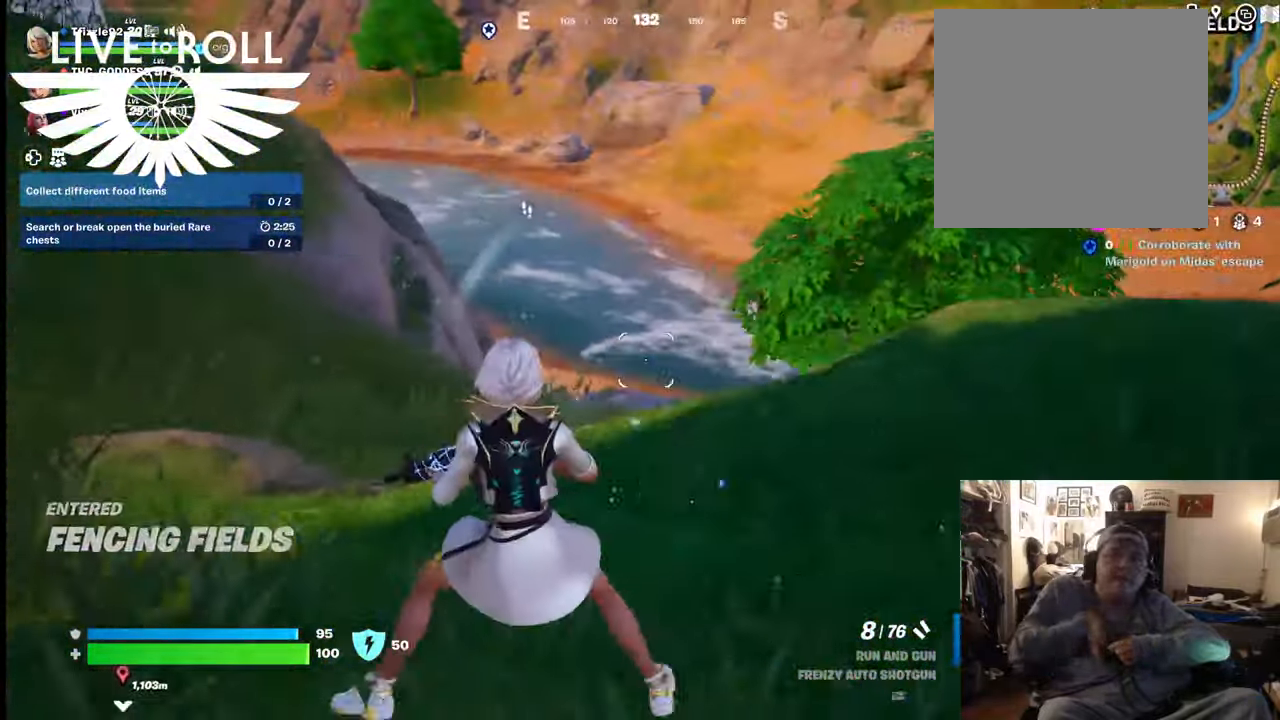
Gameplay with a controller (Xbox layout); each line is a JSON object with the inputs held at the frame after it. "events" lists button and stick changes between this image and that frame as [ms after this image, input, new state], when the widget could be followed in between.
{"buttons": [], "left_stick": "center", "right_stick": "center", "events": [[167, "right_stick", "down"], [400, "right_stick", "center"], [467, "left_stick", "center"]]}
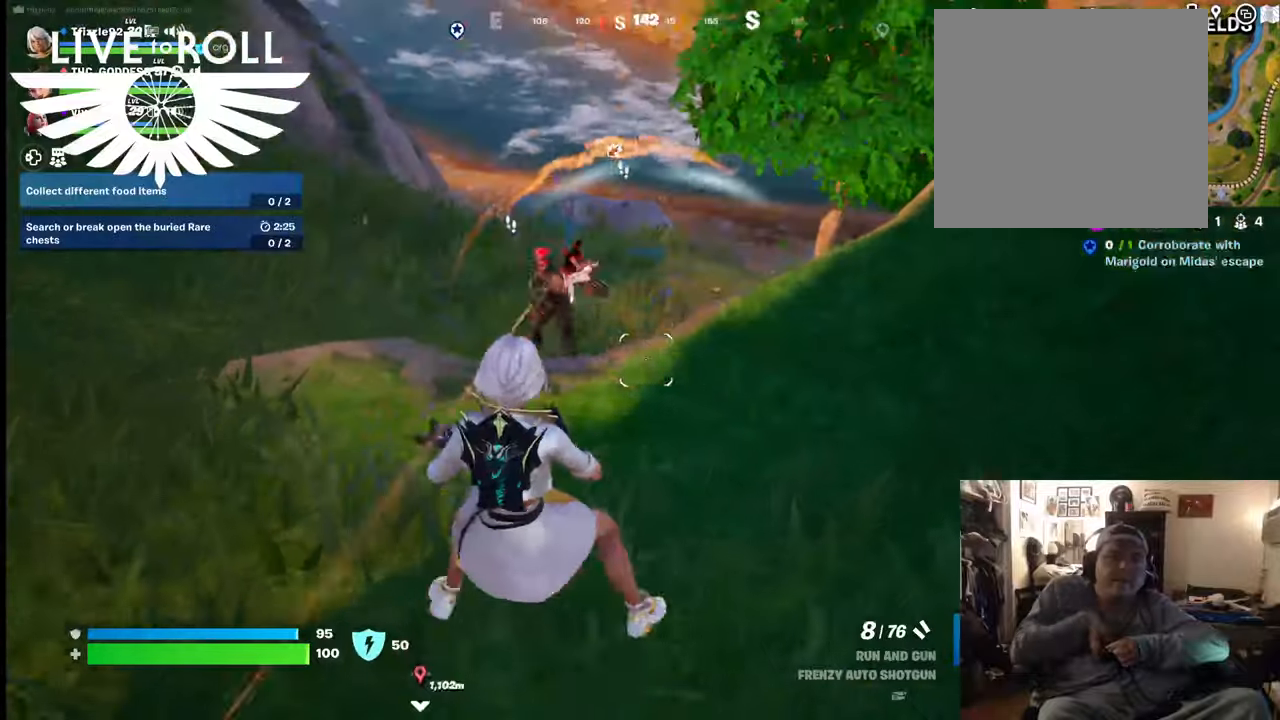
{"buttons": ["R2"], "left_stick": "up-left", "right_stick": "center", "events": [[67, "R2", "down"], [267, "left_stick", "up"], [367, "left_stick", "up-left"]]}
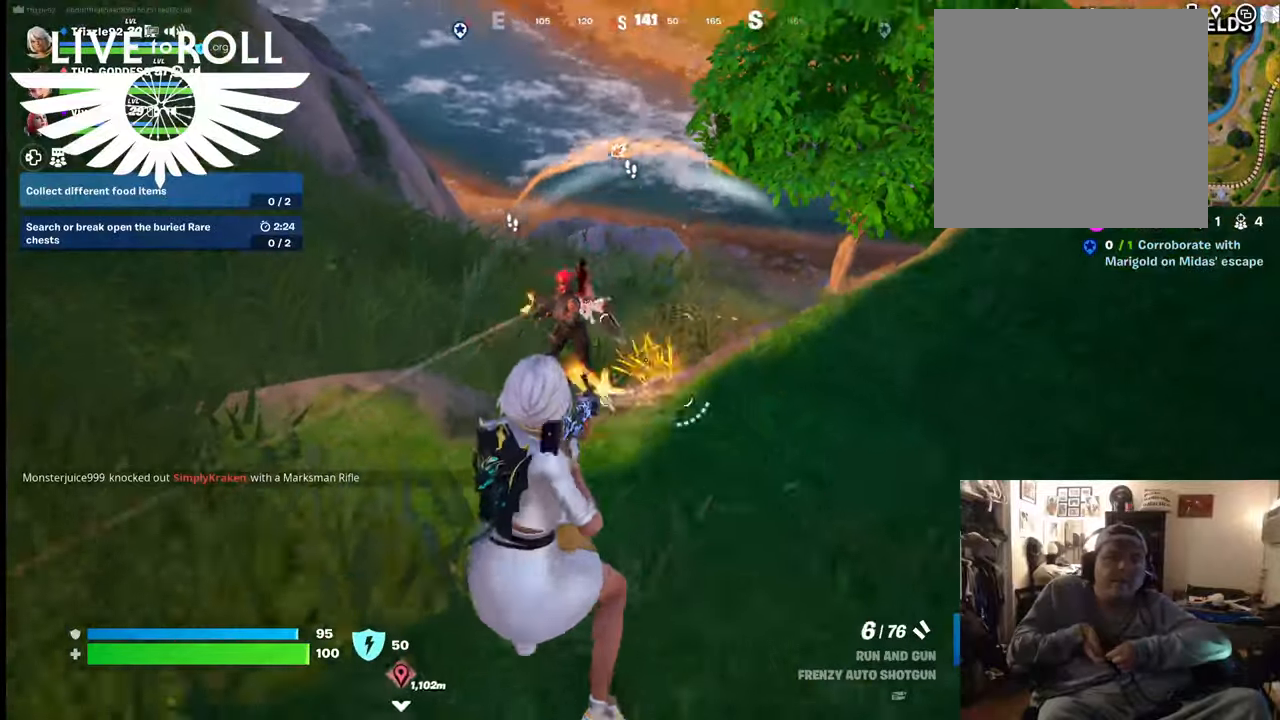
{"buttons": ["R2"], "left_stick": "down", "right_stick": "center", "events": [[367, "left_stick", "down"]]}
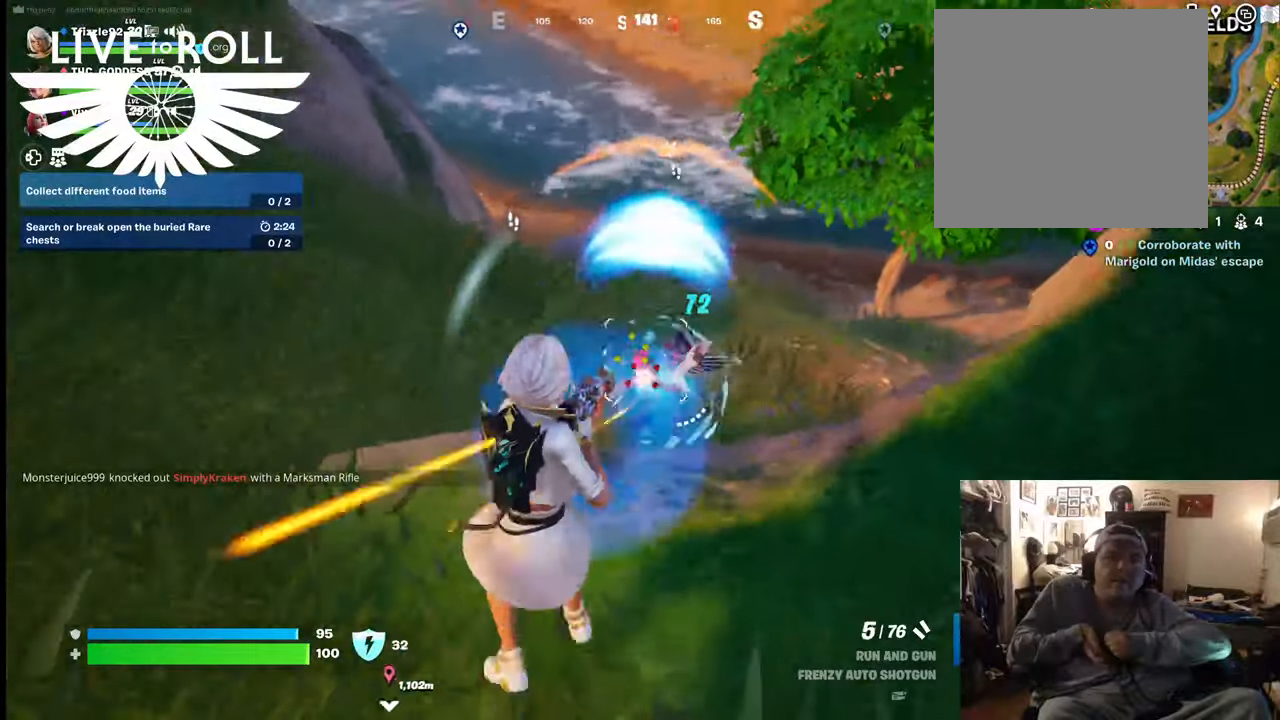
{"buttons": ["R2"], "left_stick": "up", "right_stick": "center", "events": [[67, "left_stick", "down-left"], [267, "left_stick", "down"], [367, "left_stick", "down-right"], [467, "left_stick", "up"]]}
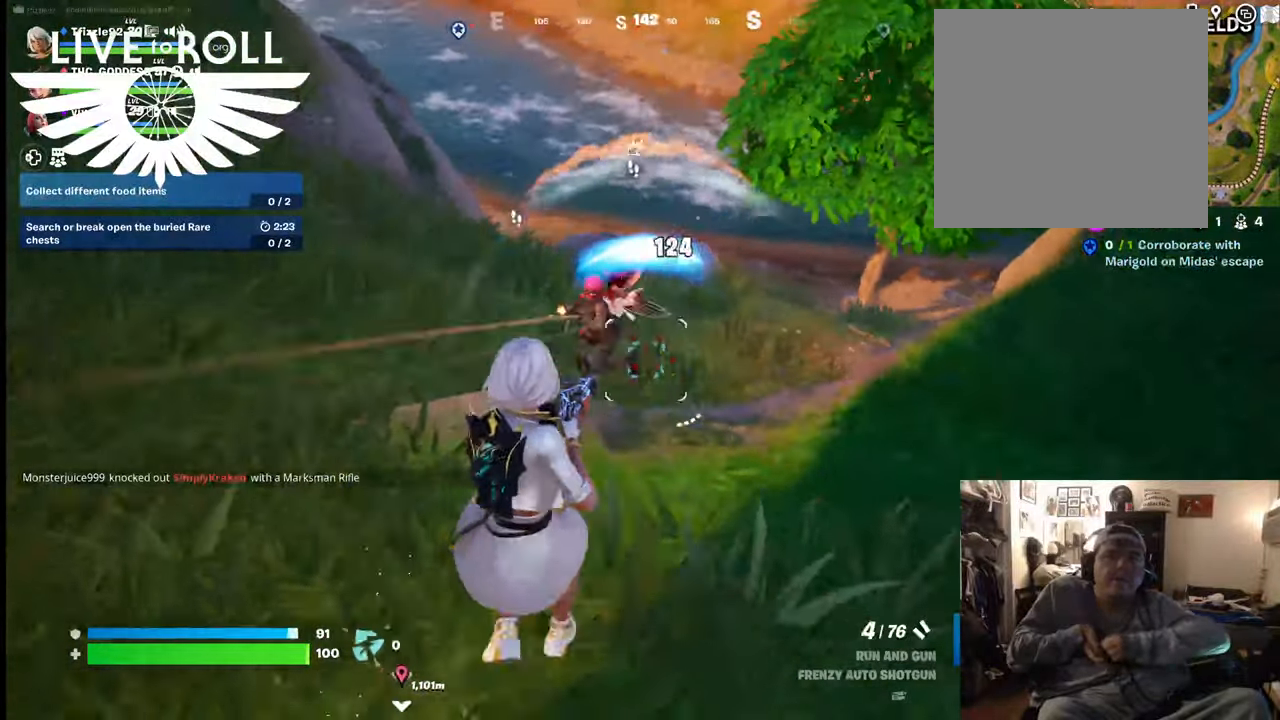
{"buttons": [], "left_stick": "left", "right_stick": "center", "events": [[234, "left_stick", "up-left"], [367, "left_stick", "left"], [400, "R2", "up"]]}
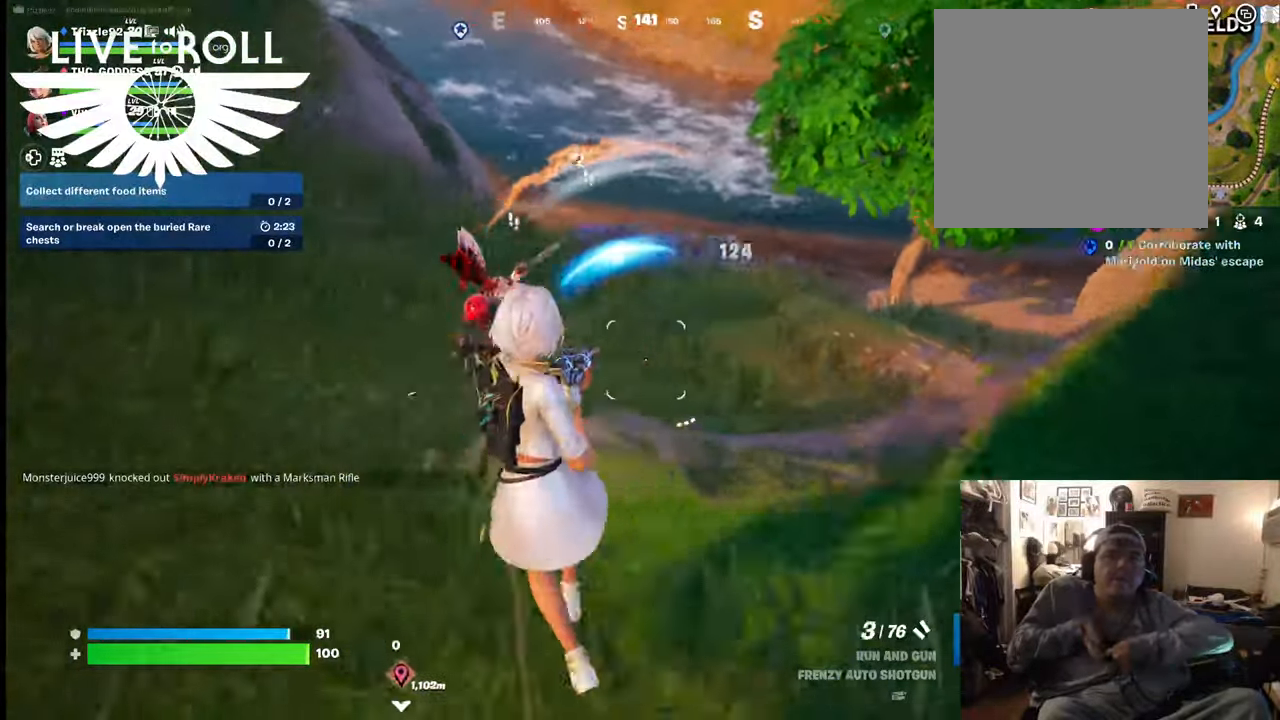
{"buttons": [], "left_stick": "down-left", "right_stick": "center", "events": [[134, "right_stick", "up-left"], [167, "left_stick", "down-left"], [434, "right_stick", "center"]]}
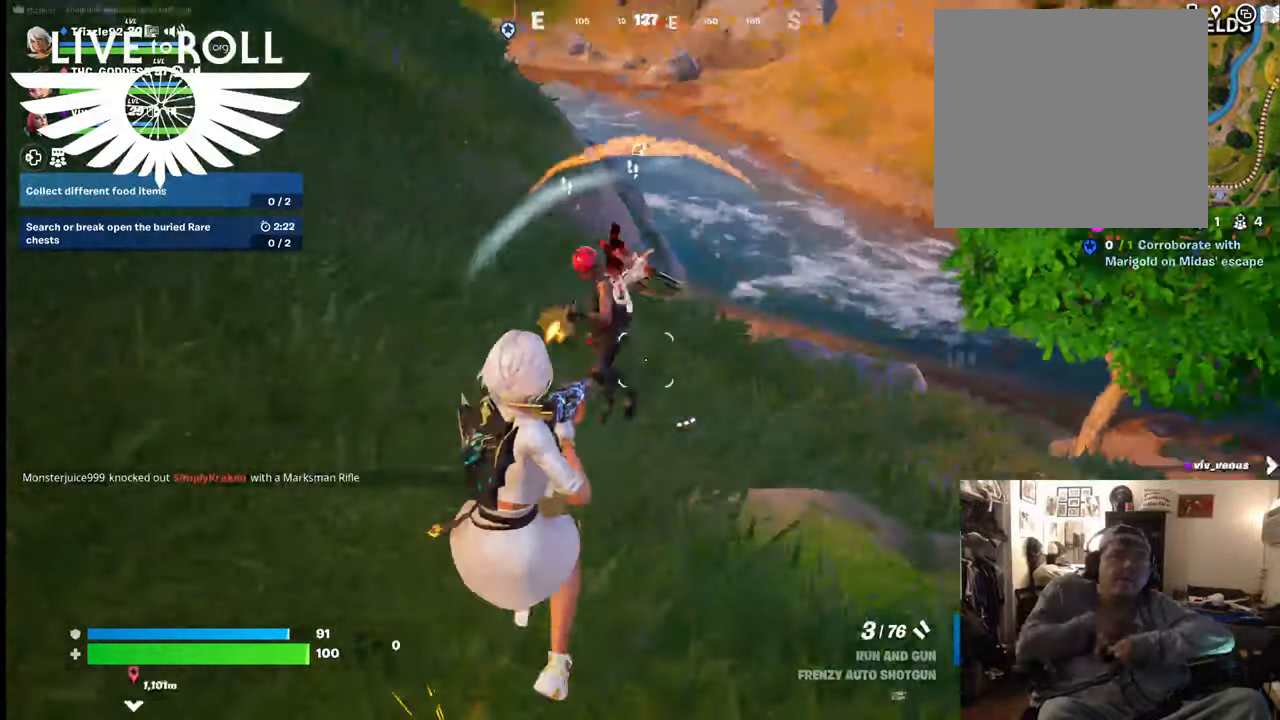
{"buttons": [], "left_stick": "down-left", "right_stick": "up-left", "events": [[100, "R2", "down"], [300, "R2", "up"], [500, "right_stick", "up-left"]]}
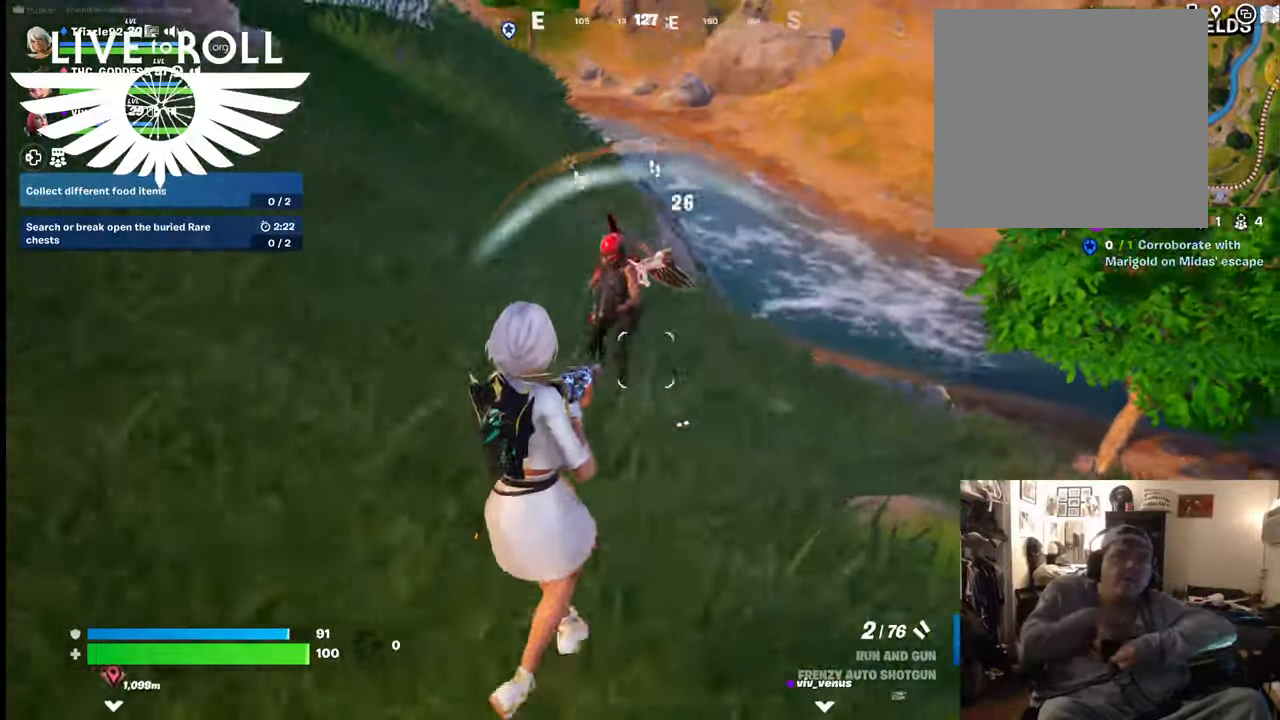
{"buttons": ["R2"], "left_stick": "down-right", "right_stick": "center", "events": [[167, "right_stick", "center"], [300, "R2", "down"], [334, "left_stick", "down"], [467, "left_stick", "down-right"]]}
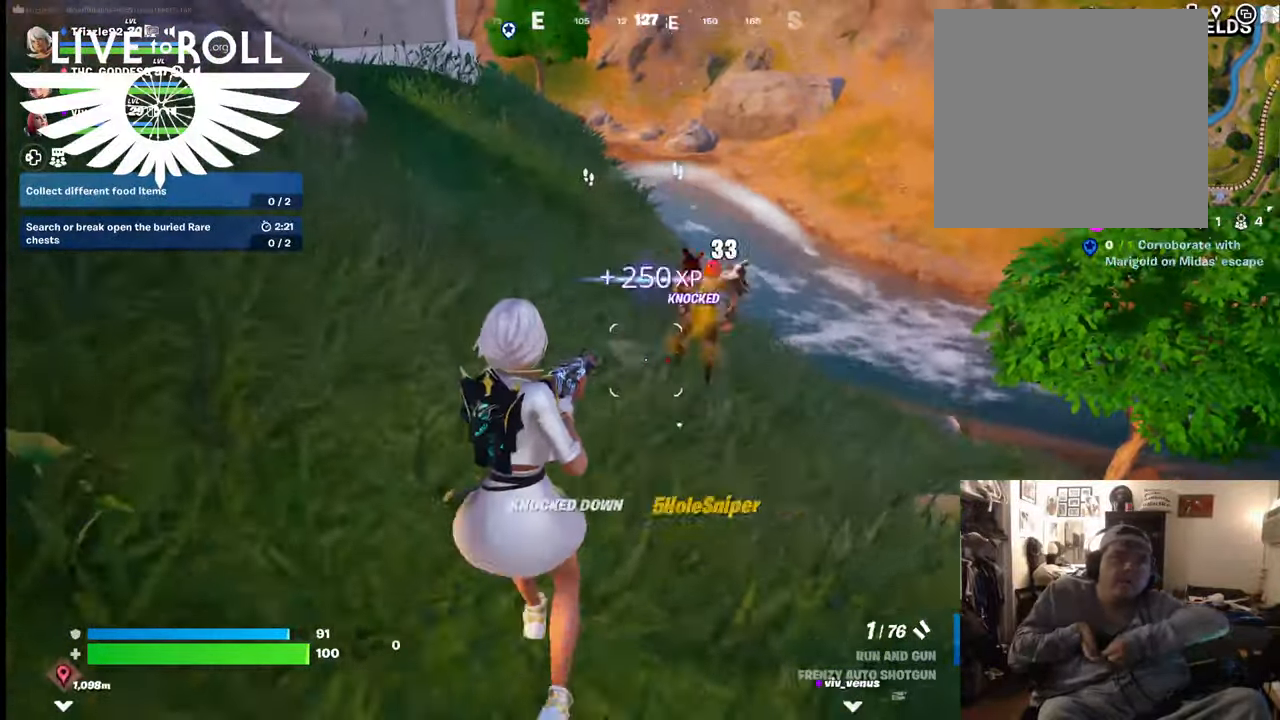
{"buttons": [], "left_stick": "up-right", "right_stick": "center", "events": [[34, "R2", "up"], [167, "left_stick", "up-right"]]}
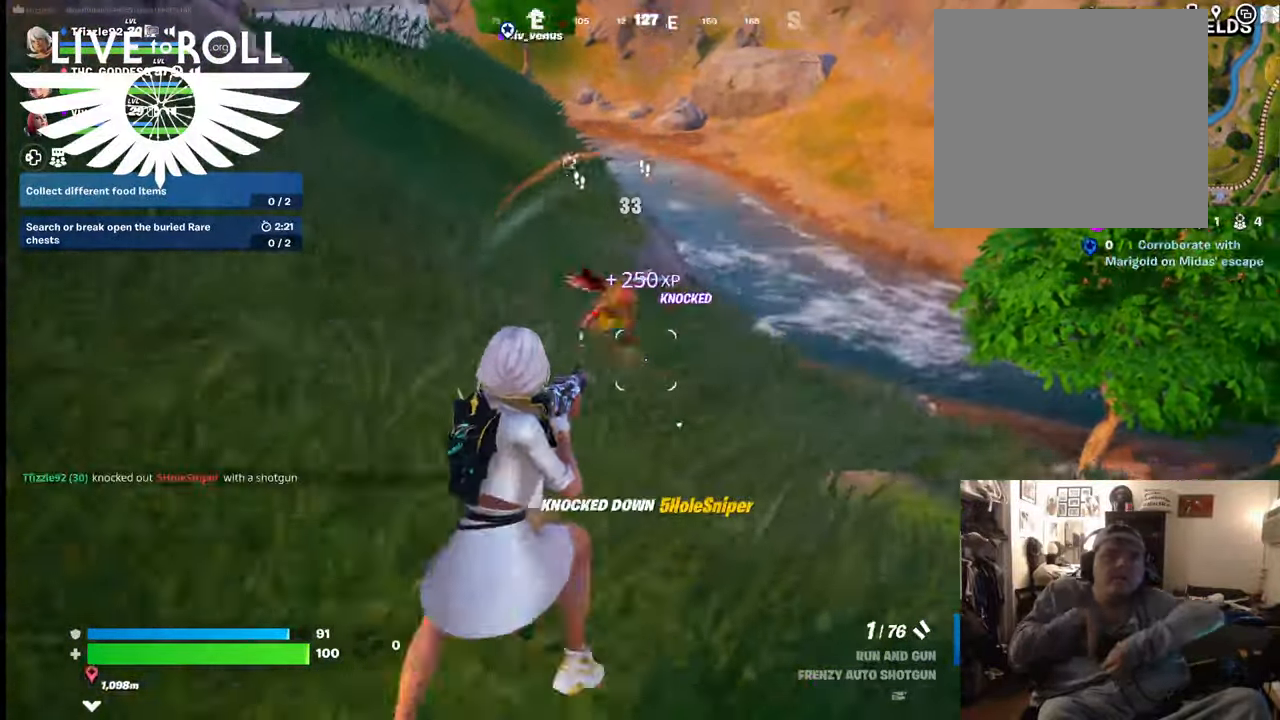
{"buttons": ["R2"], "left_stick": "down", "right_stick": "center", "events": [[200, "left_stick", "left"], [434, "left_stick", "down"], [467, "R2", "down"]]}
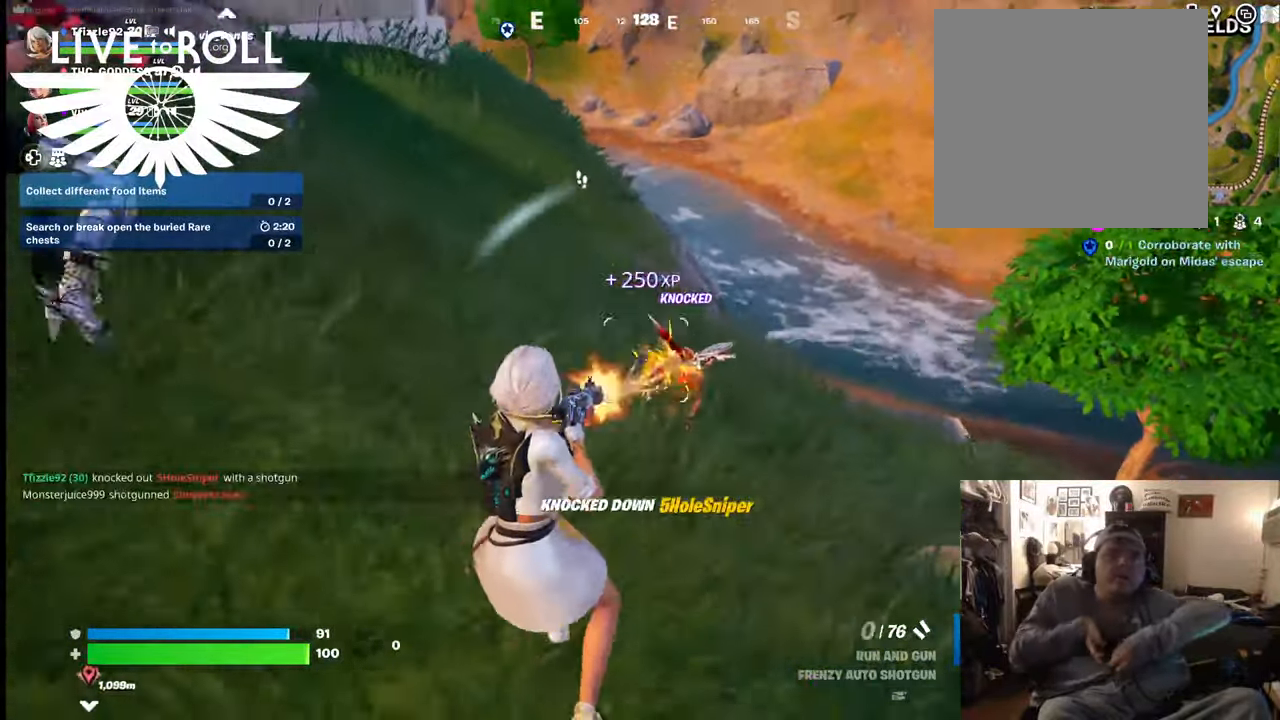
{"buttons": [], "left_stick": "down-right", "right_stick": "right", "events": [[67, "R2", "up"], [67, "left_stick", "center"], [300, "left_stick", "down"], [400, "left_stick", "down-right"], [434, "right_stick", "right"]]}
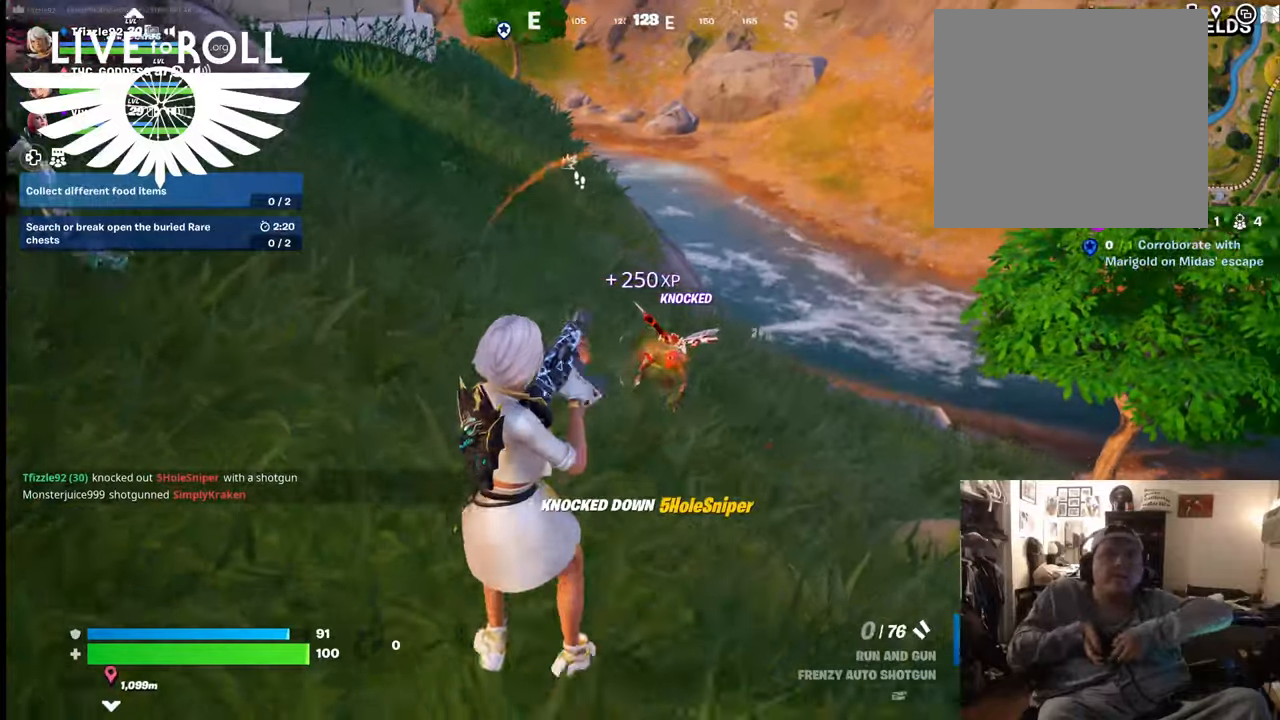
{"buttons": [], "left_stick": "center", "right_stick": "center", "events": [[34, "R2", "down"], [67, "right_stick", "center"], [100, "left_stick", "center"], [234, "R2", "up"]]}
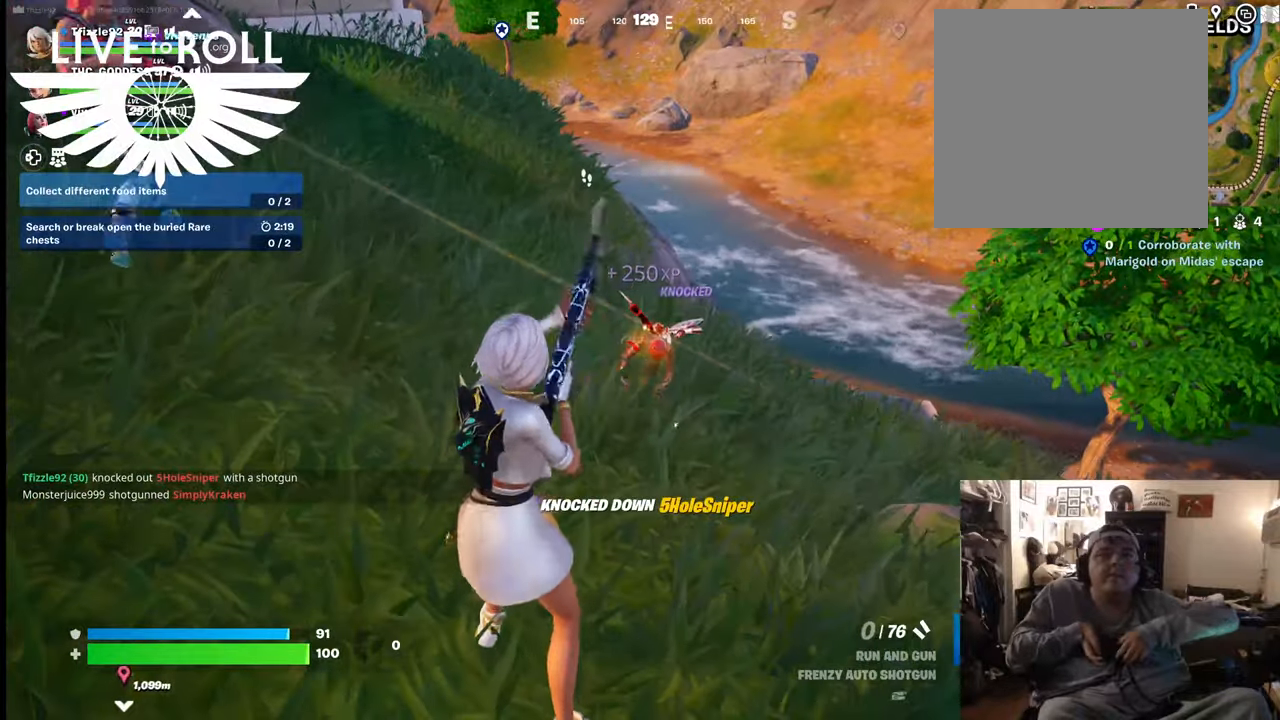
{"buttons": [], "left_stick": "center", "right_stick": "center", "events": []}
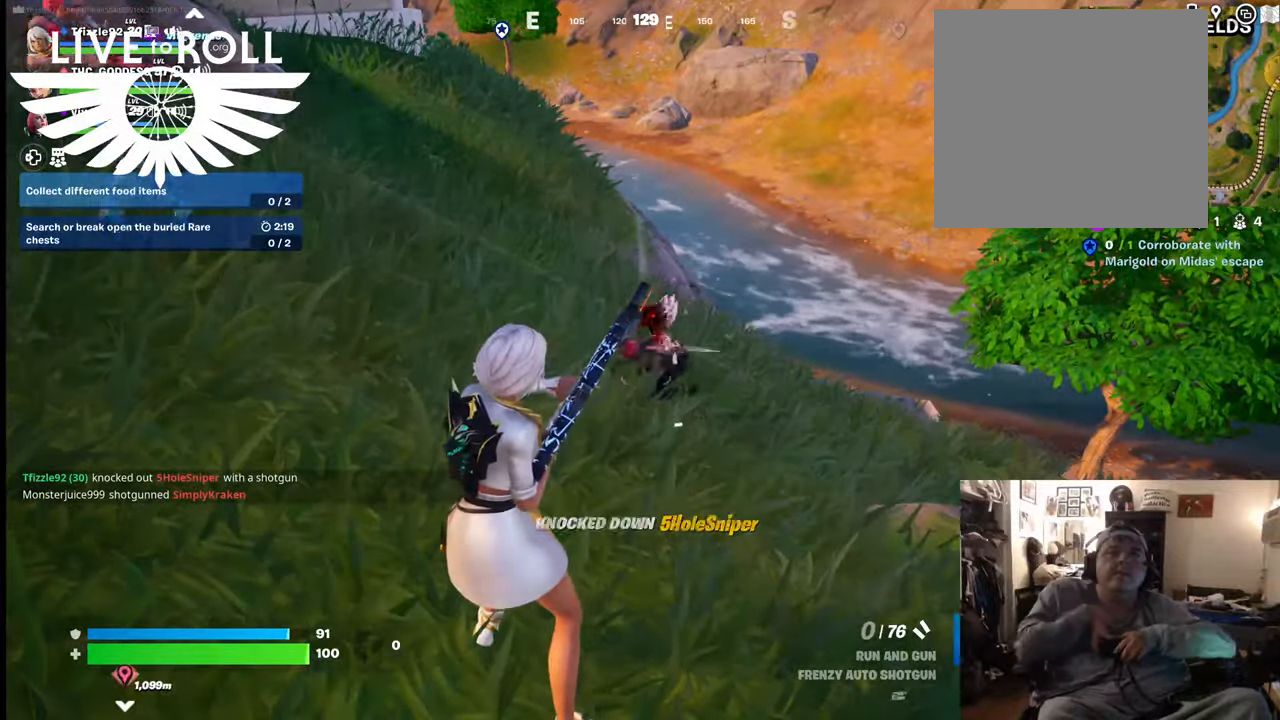
{"buttons": [], "left_stick": "center", "right_stick": "center", "events": []}
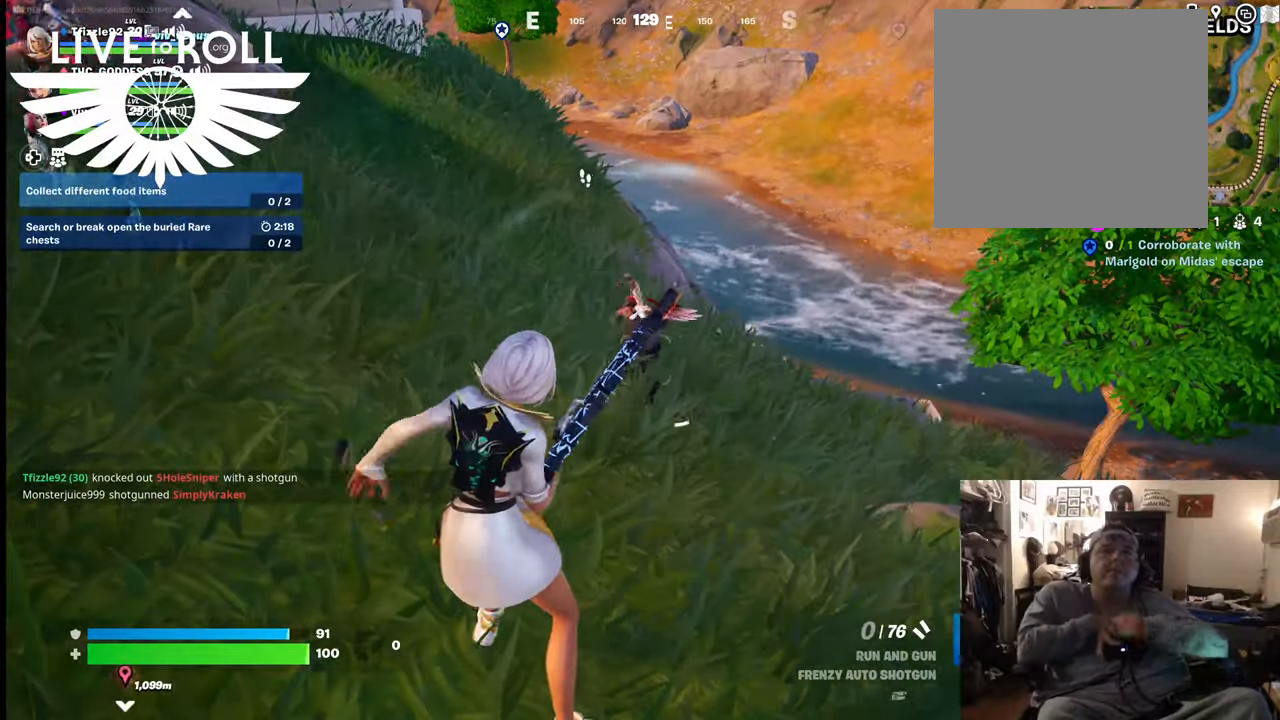
{"buttons": [], "left_stick": "up-right", "right_stick": "up-left", "events": [[67, "left_stick", "down-right"], [400, "right_stick", "up-left"], [500, "left_stick", "up-right"]]}
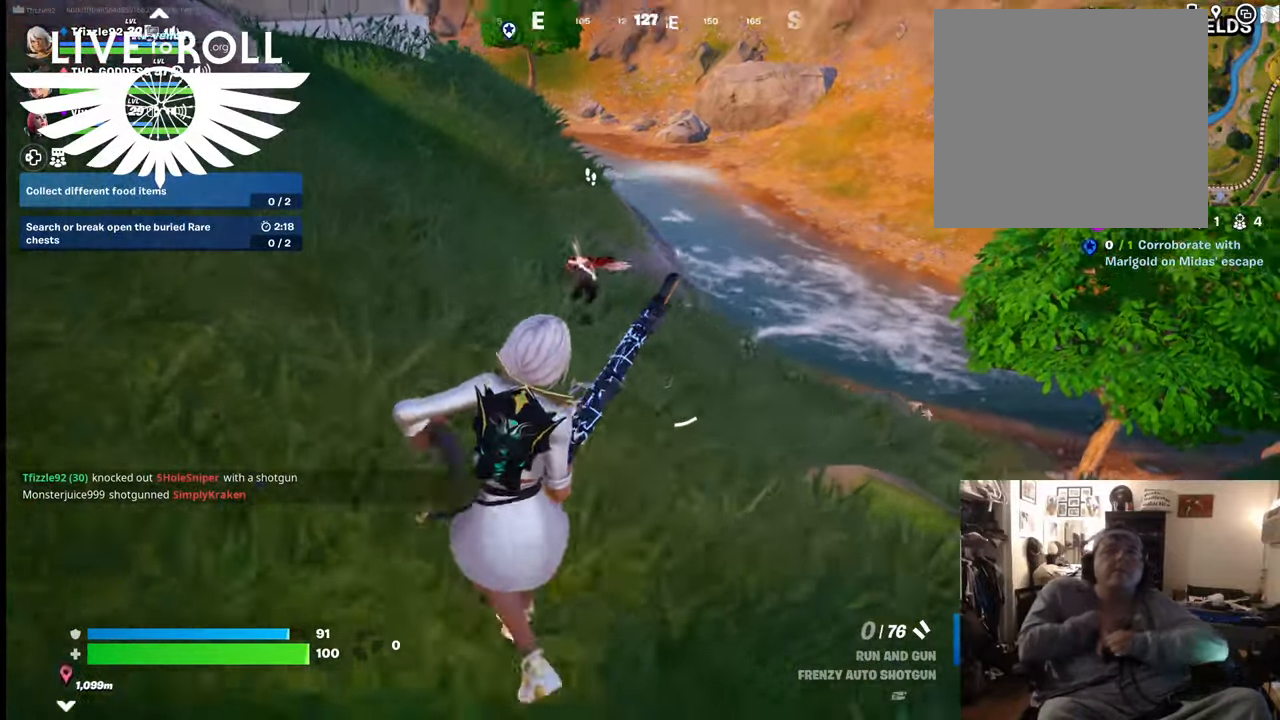
{"buttons": [], "left_stick": "up", "right_stick": "center", "events": [[67, "left_stick", "up"], [500, "right_stick", "center"]]}
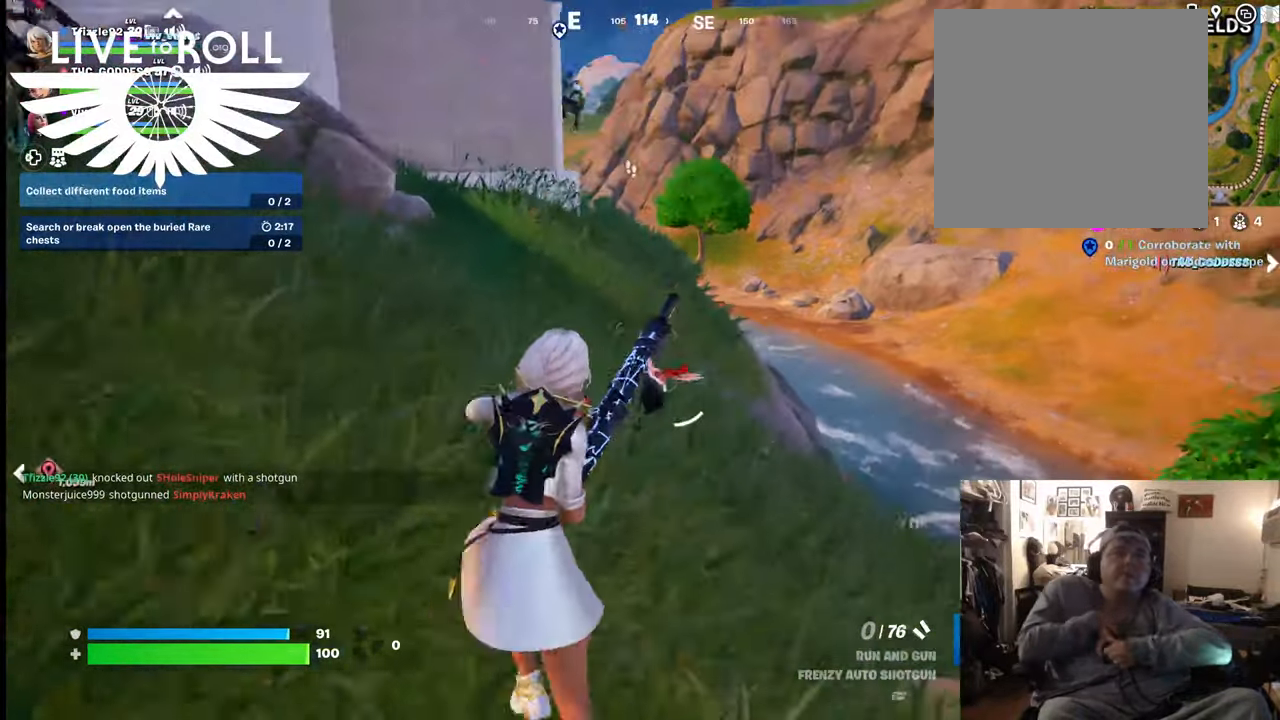
{"buttons": ["R2"], "left_stick": "down", "right_stick": "center", "events": [[334, "left_stick", "down"], [434, "R2", "down"]]}
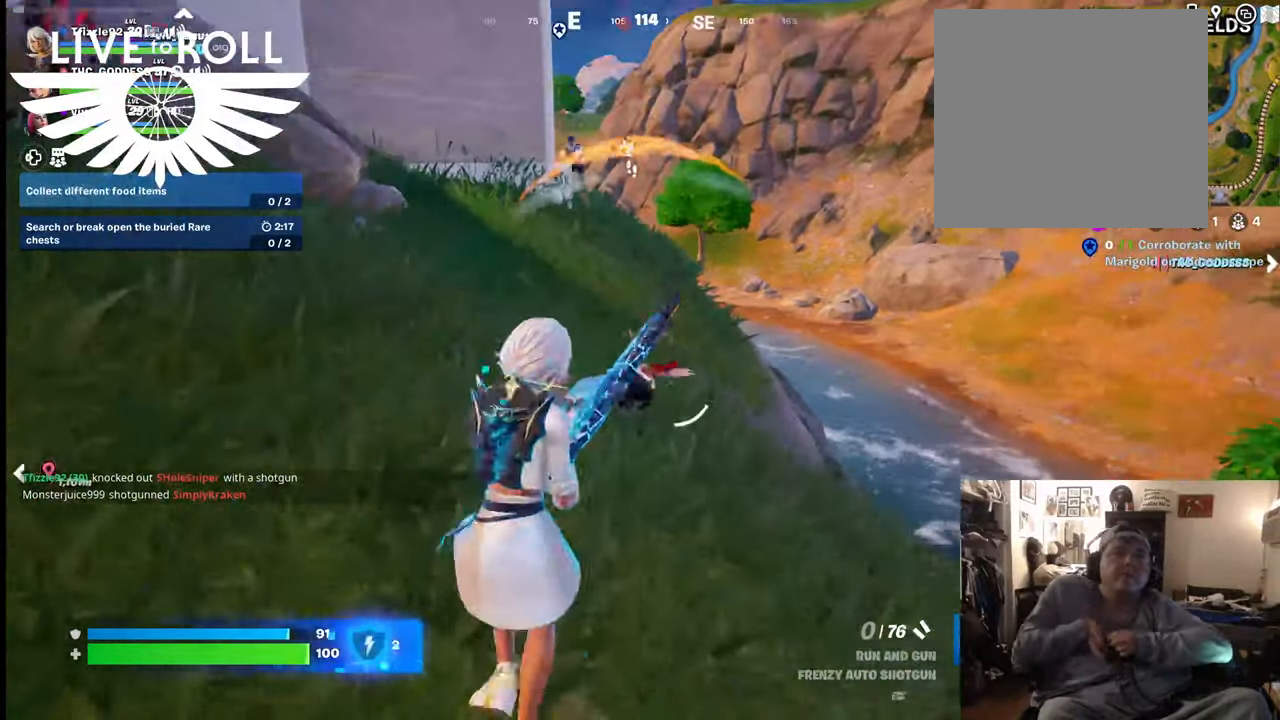
{"buttons": [], "left_stick": "up-left", "right_stick": "center", "events": [[167, "R2", "up"], [300, "left_stick", "down-left"], [467, "left_stick", "up-left"]]}
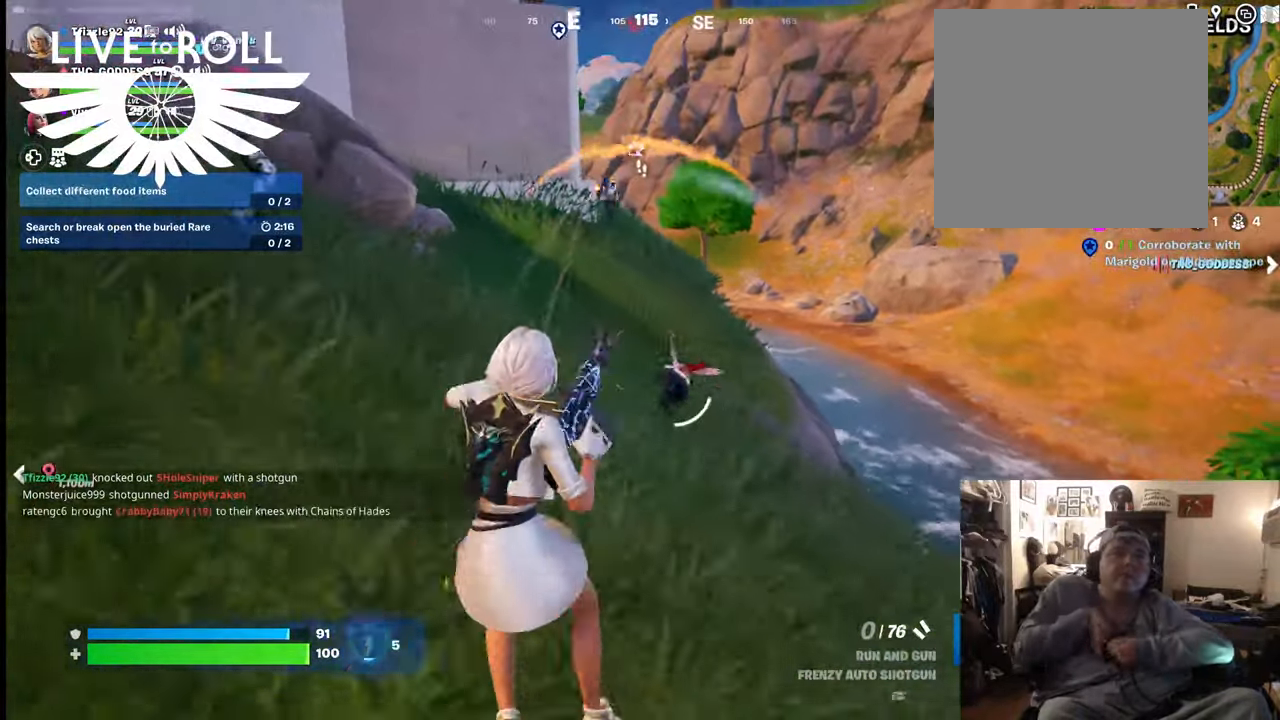
{"buttons": [], "left_stick": "up", "right_stick": "center", "events": [[34, "left_stick", "up"], [34, "right_stick", "up-left"], [367, "right_stick", "center"]]}
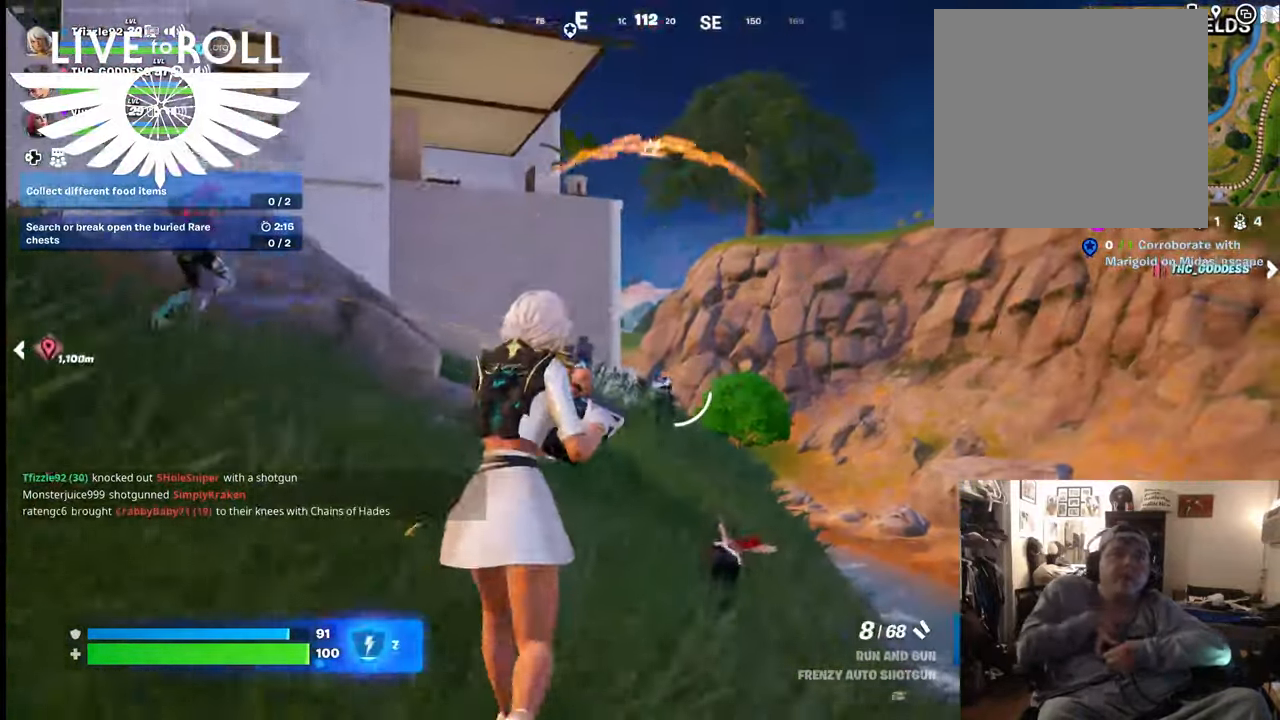
{"buttons": ["R2"], "left_stick": "up", "right_stick": "center", "events": [[434, "R2", "down"]]}
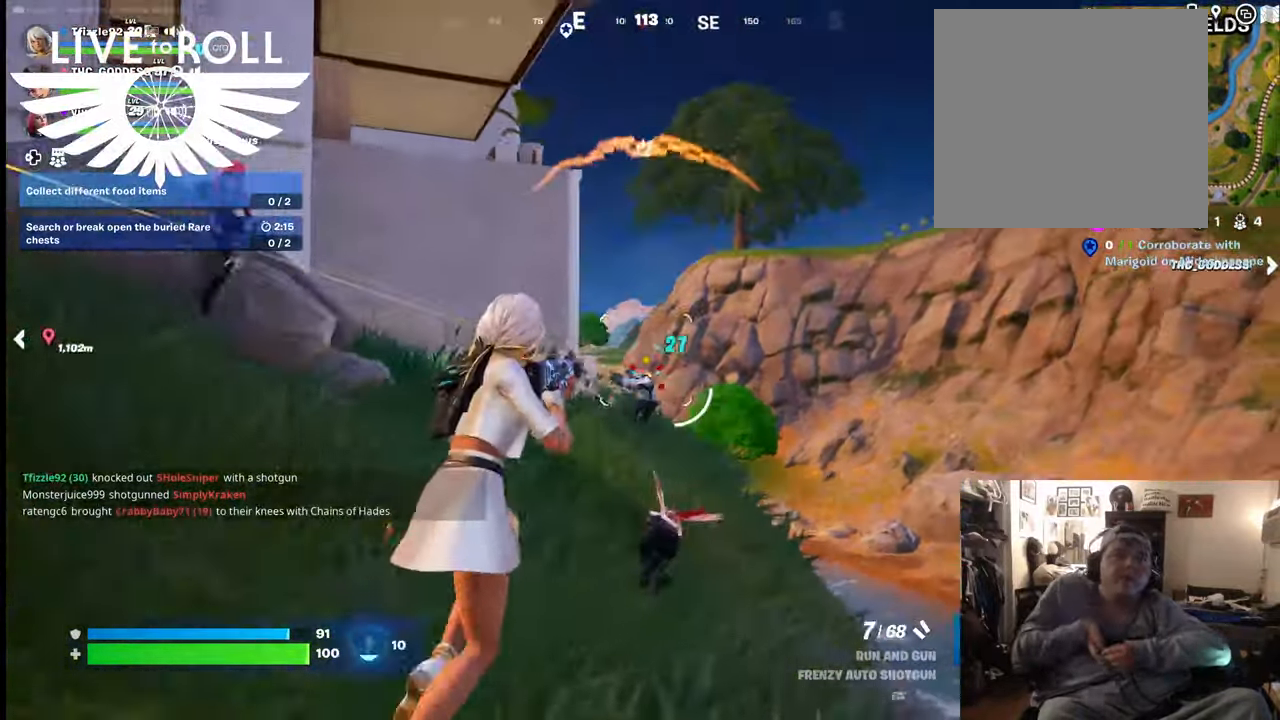
{"buttons": ["R2"], "left_stick": "up", "right_stick": "center", "events": []}
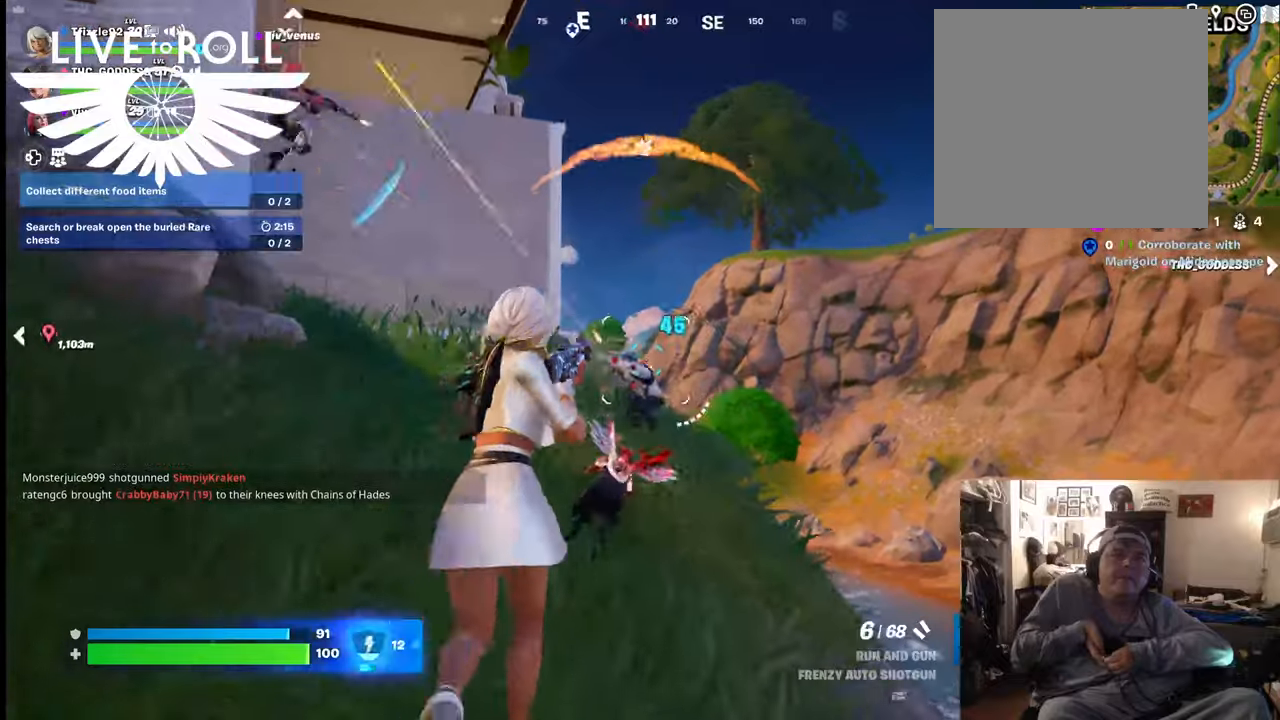
{"buttons": ["R2"], "left_stick": "down-left", "right_stick": "center", "events": [[267, "left_stick", "down-right"], [467, "left_stick", "down-left"]]}
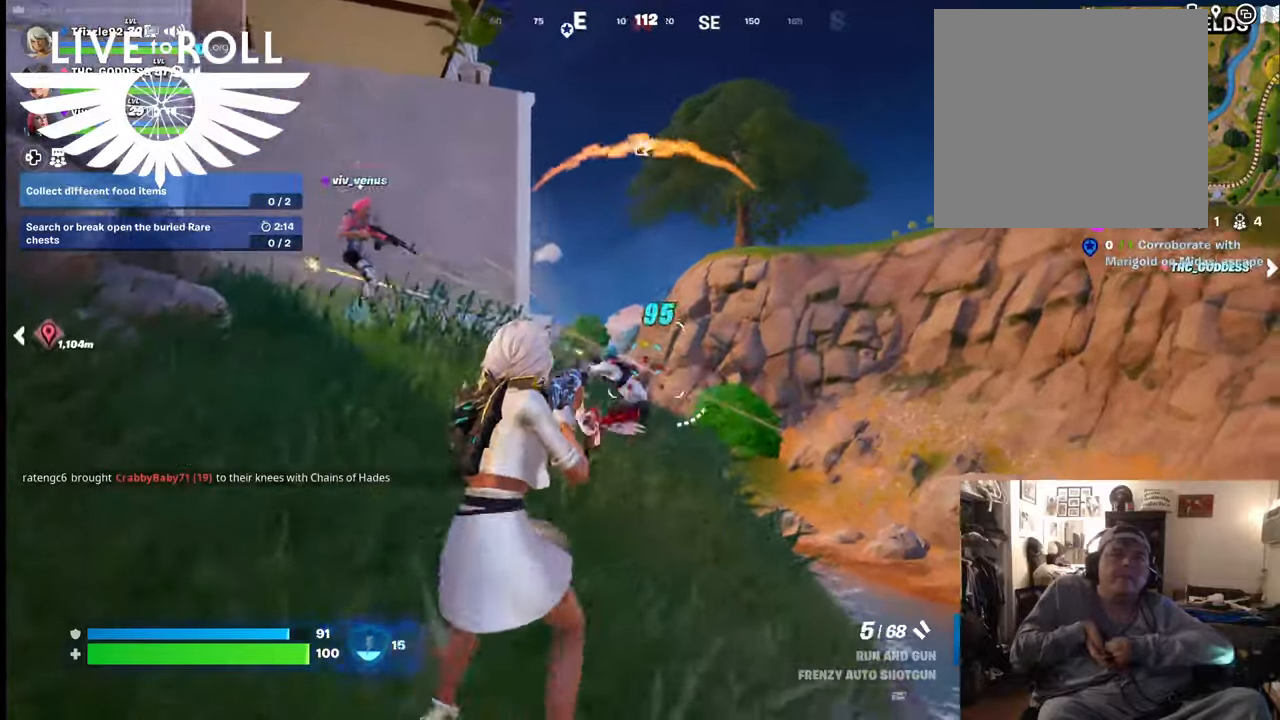
{"buttons": ["R2"], "left_stick": "down", "right_stick": "center", "events": [[34, "left_stick", "left"], [234, "left_stick", "down"]]}
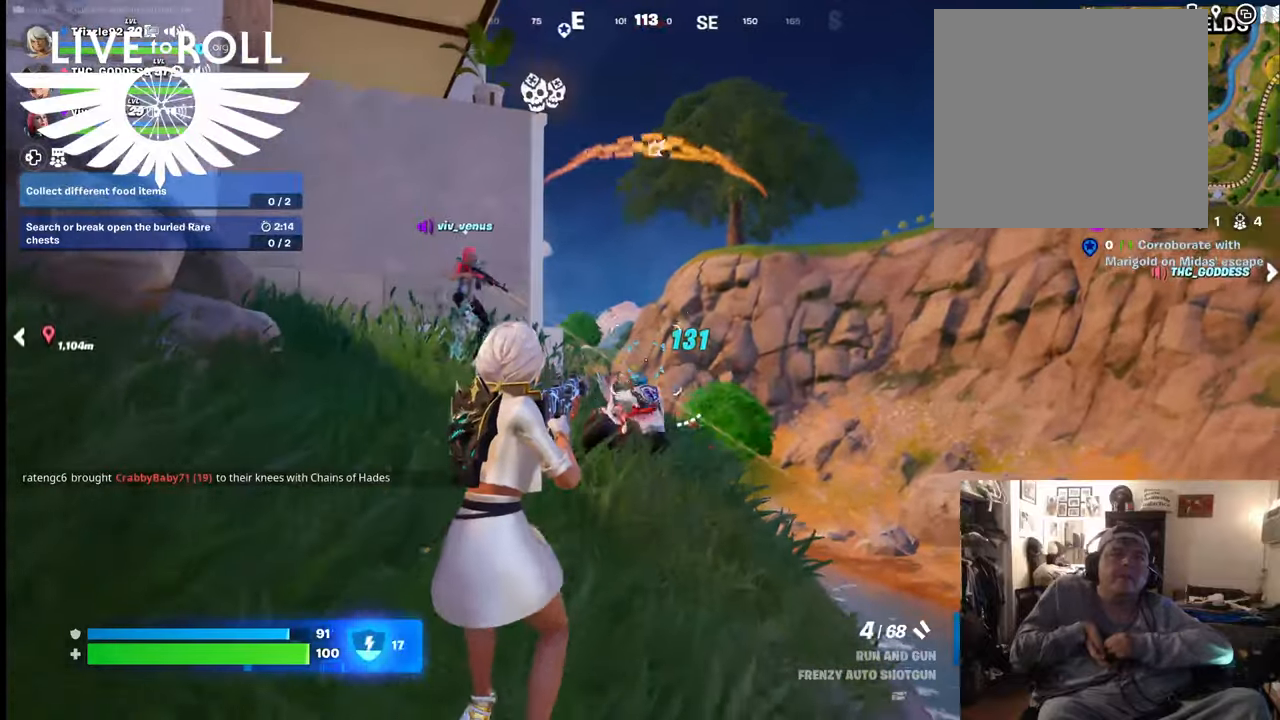
{"buttons": [], "left_stick": "down-left", "right_stick": "center", "events": [[134, "R2", "up"], [134, "right_stick", "down"], [267, "right_stick", "center"], [434, "left_stick", "down-left"]]}
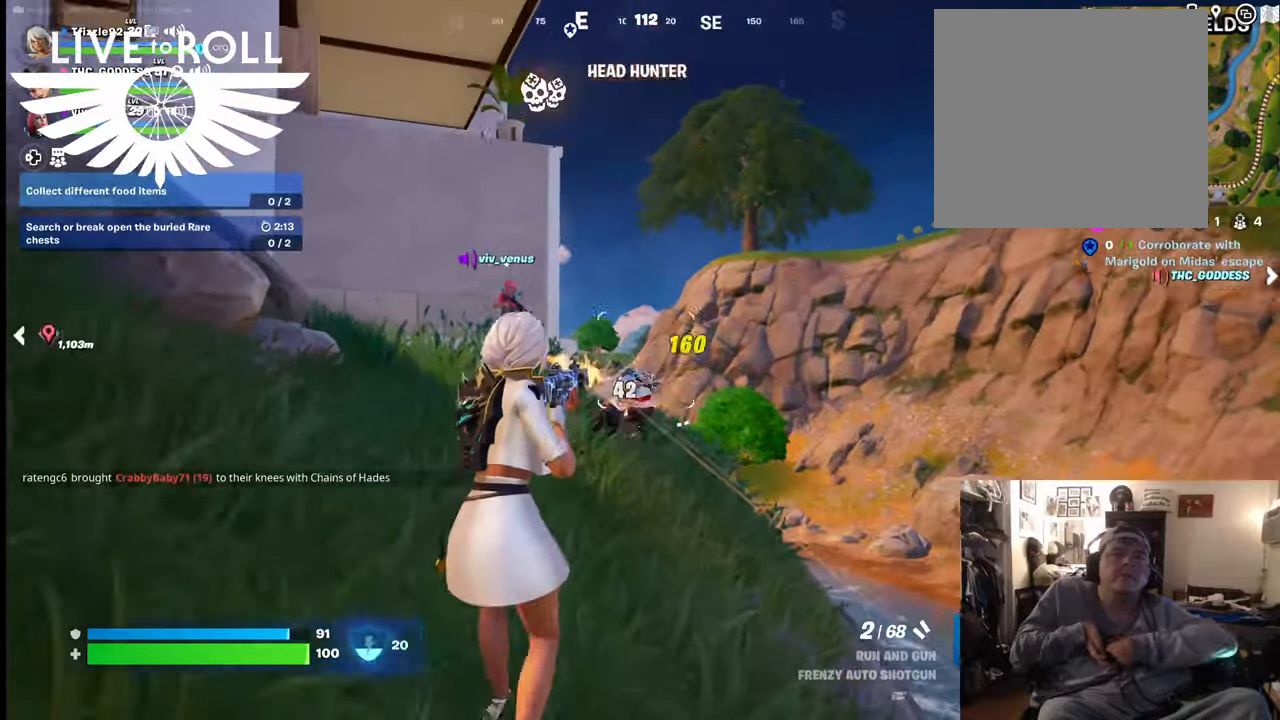
{"buttons": ["R2"], "left_stick": "up-left", "right_stick": "center", "events": [[34, "left_stick", "down"], [100, "right_stick", "down"], [234, "right_stick", "center"], [300, "left_stick", "left"], [400, "left_stick", "up-left"], [500, "R2", "down"]]}
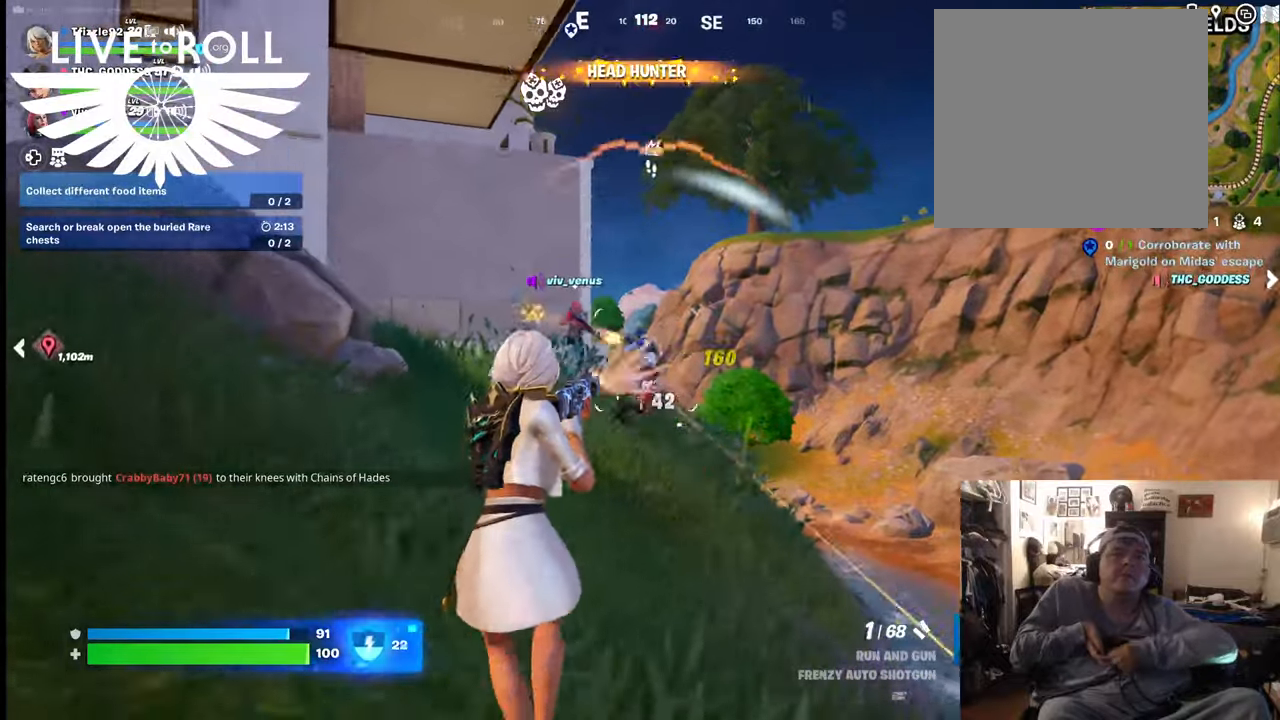
{"buttons": [], "left_stick": "up", "right_stick": "center", "events": [[67, "left_stick", "up"], [367, "R2", "up"]]}
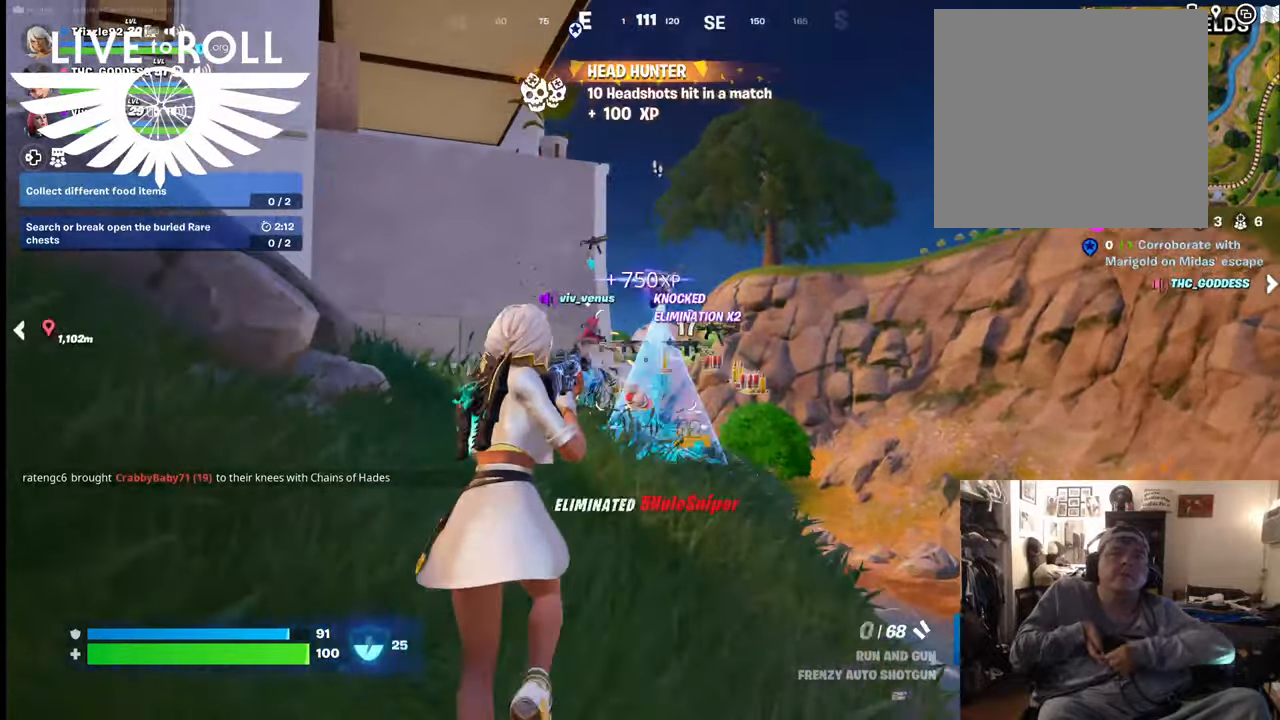
{"buttons": [], "left_stick": "up", "right_stick": "center", "events": []}
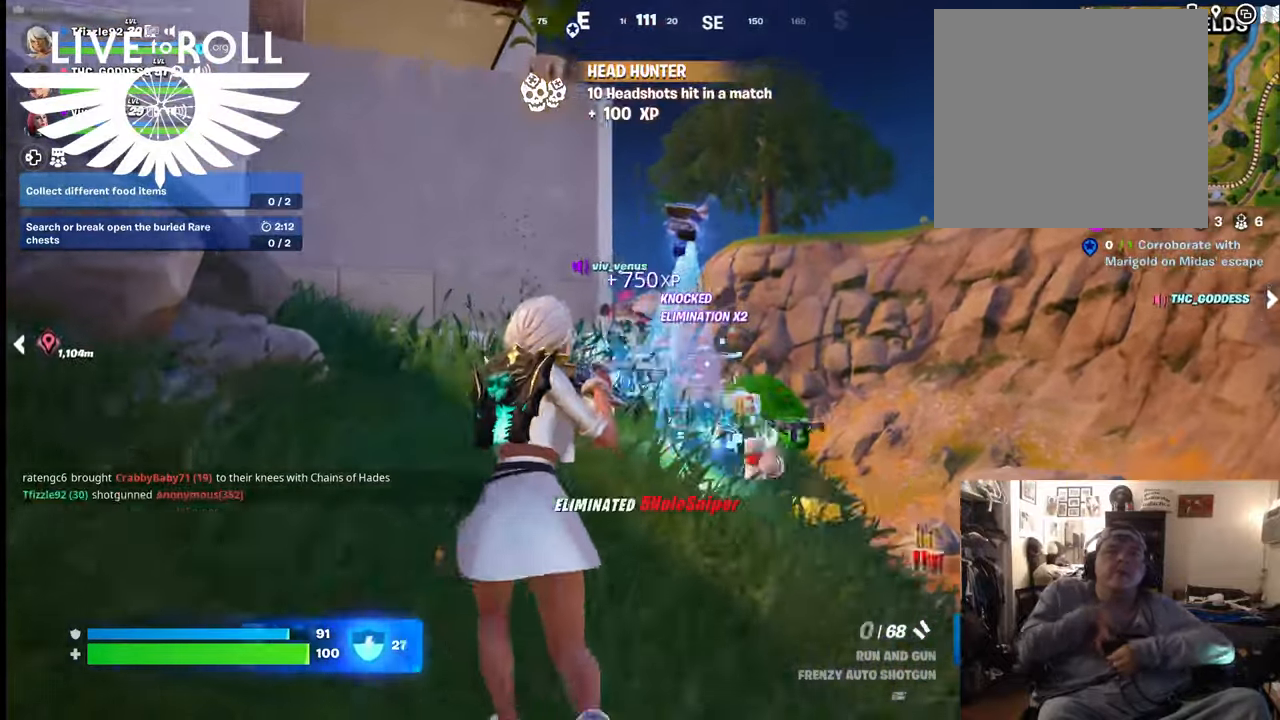
{"buttons": [], "left_stick": "center", "right_stick": "center", "events": [[134, "left_stick", "center"], [367, "left_stick", "down-right"], [500, "left_stick", "center"]]}
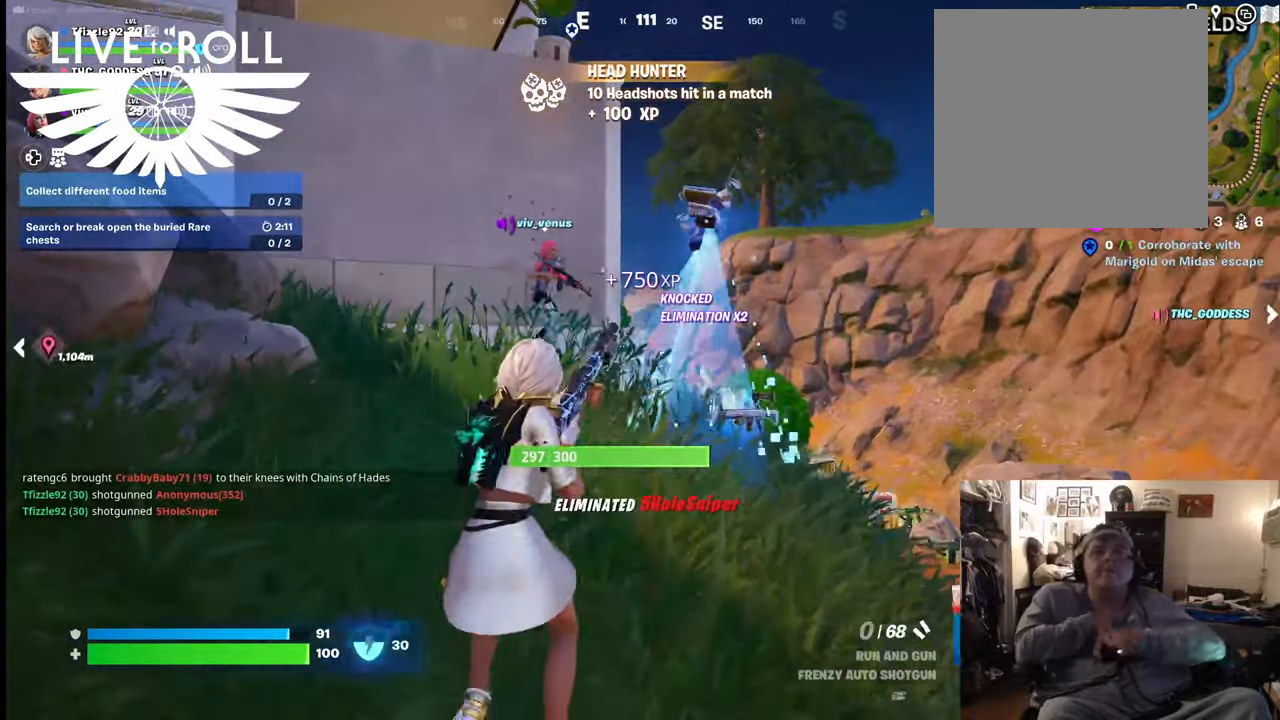
{"buttons": [], "left_stick": "center", "right_stick": "center", "events": []}
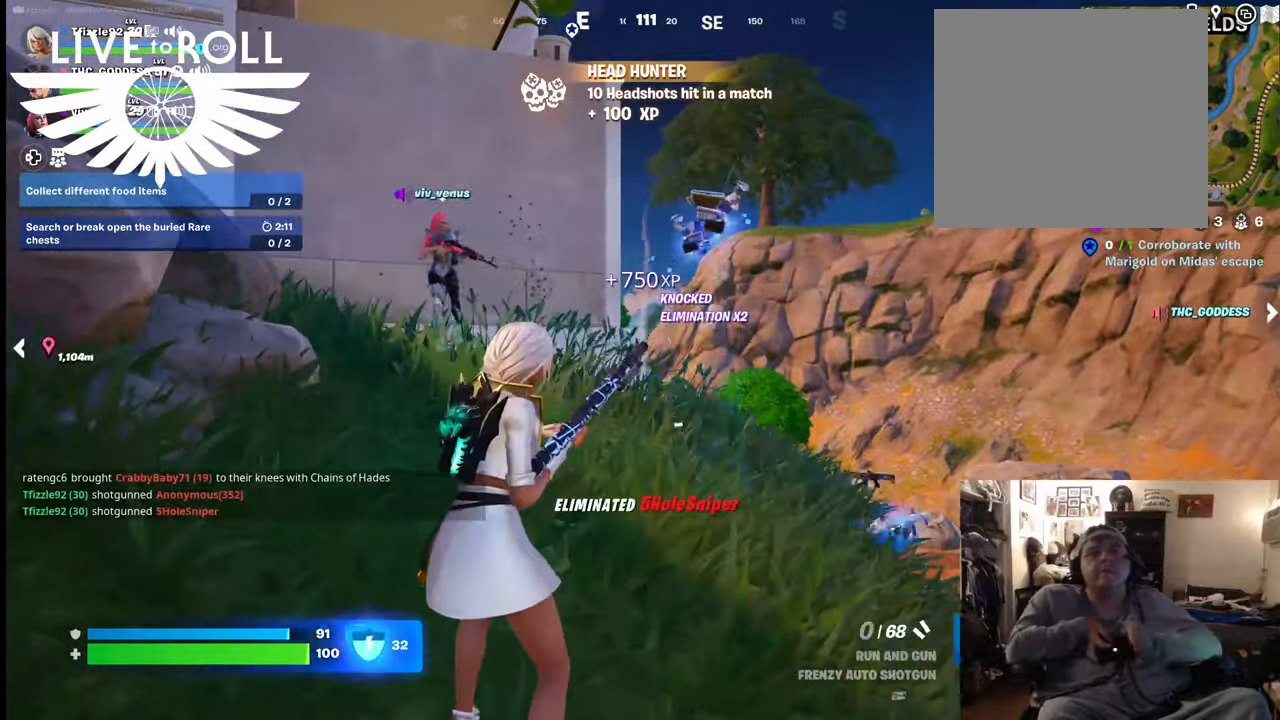
{"buttons": [], "left_stick": "center", "right_stick": "center", "events": []}